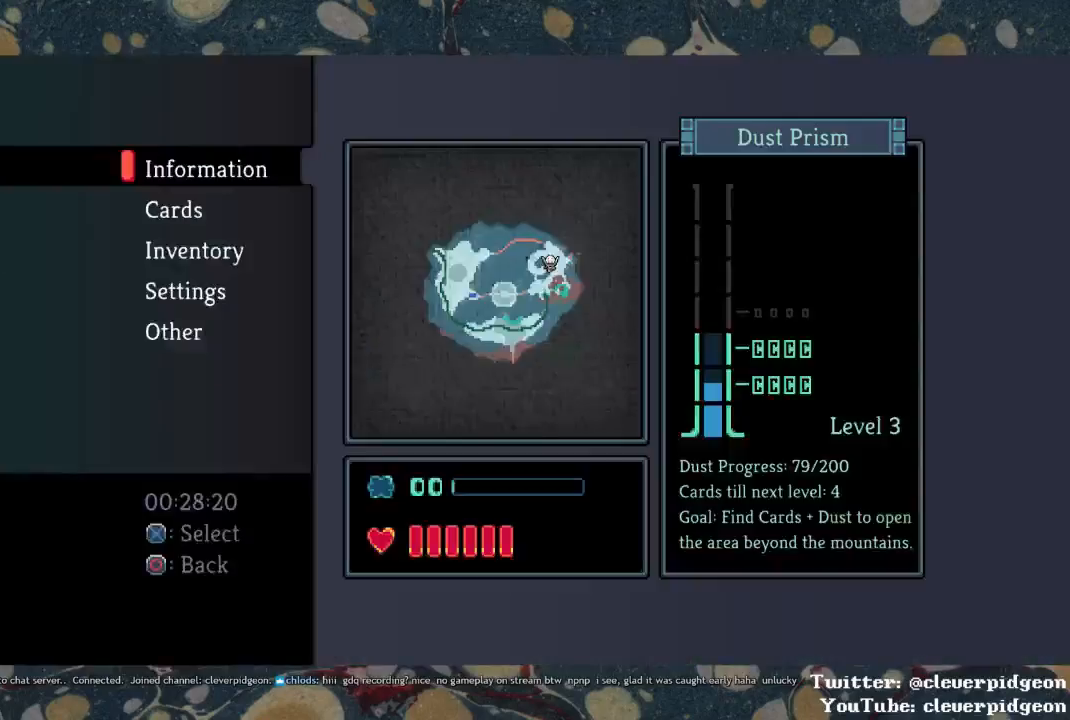
Gameplay with a controller (PlayStation layout); each line is a JSON object with the inputs held at the frame after it. "events" lists button and stick changes between this image and that frame as [ms after this image, input, new state], when the widget could be followed in between. Not read: START.
{"buttons": [], "left_stick": "up", "right_stick": "center"}
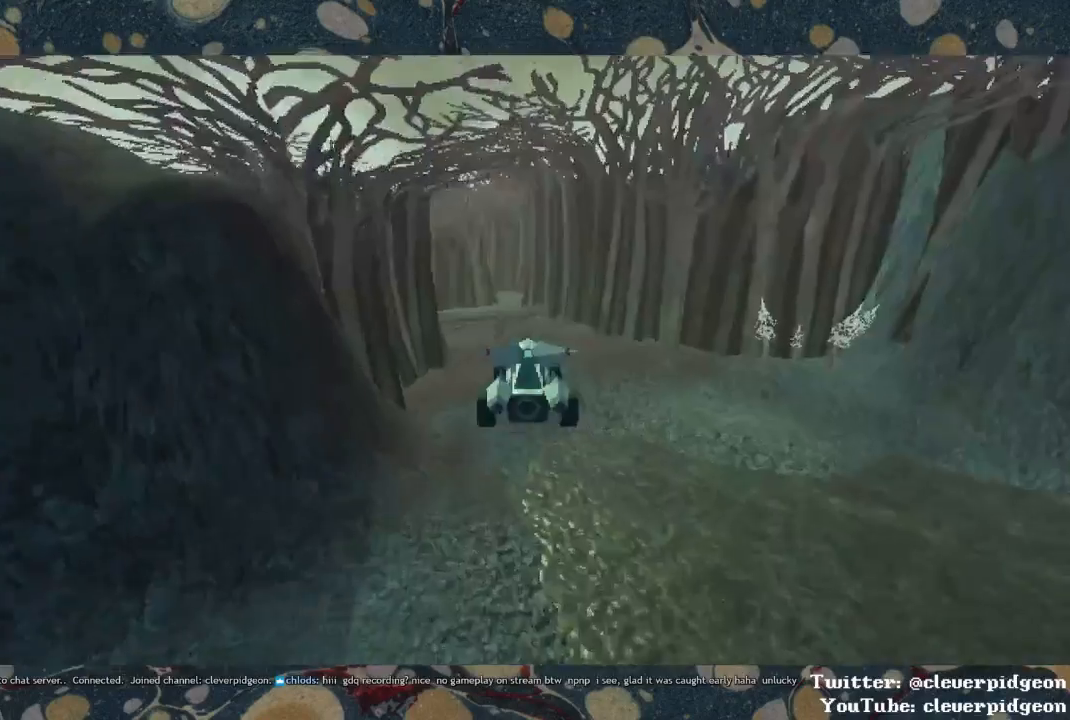
{"buttons": [], "left_stick": "up", "right_stick": "center", "events": []}
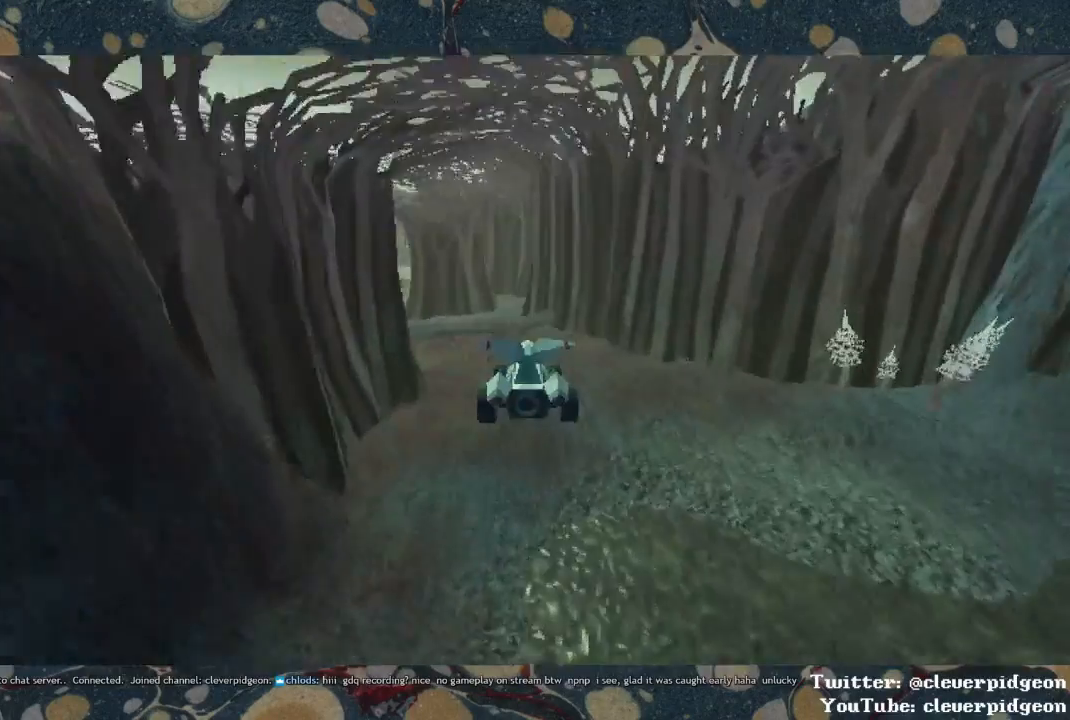
{"buttons": [], "left_stick": "up", "right_stick": "center", "events": []}
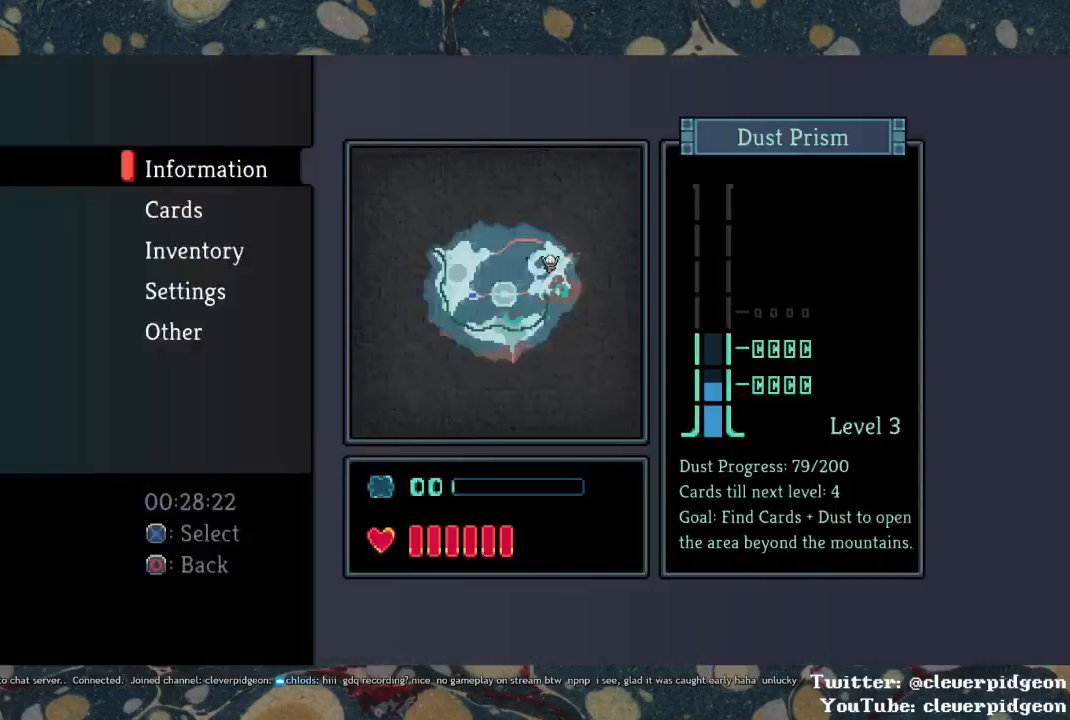
{"buttons": [], "left_stick": "up", "right_stick": "center", "events": []}
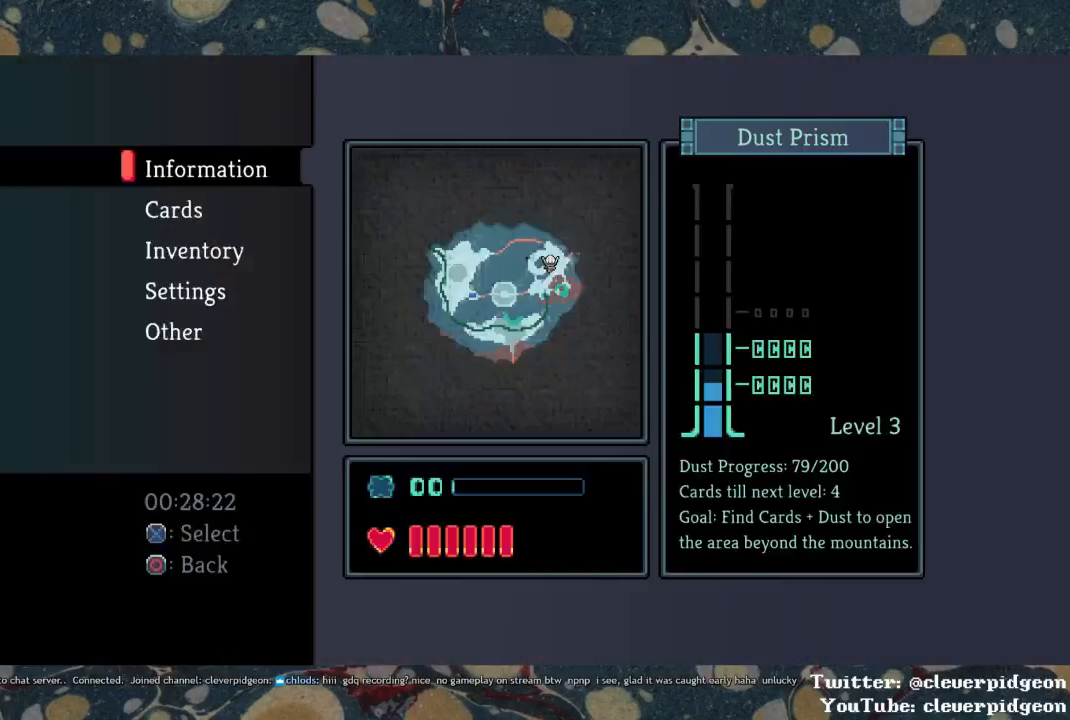
{"buttons": [], "left_stick": "up", "right_stick": "center", "events": []}
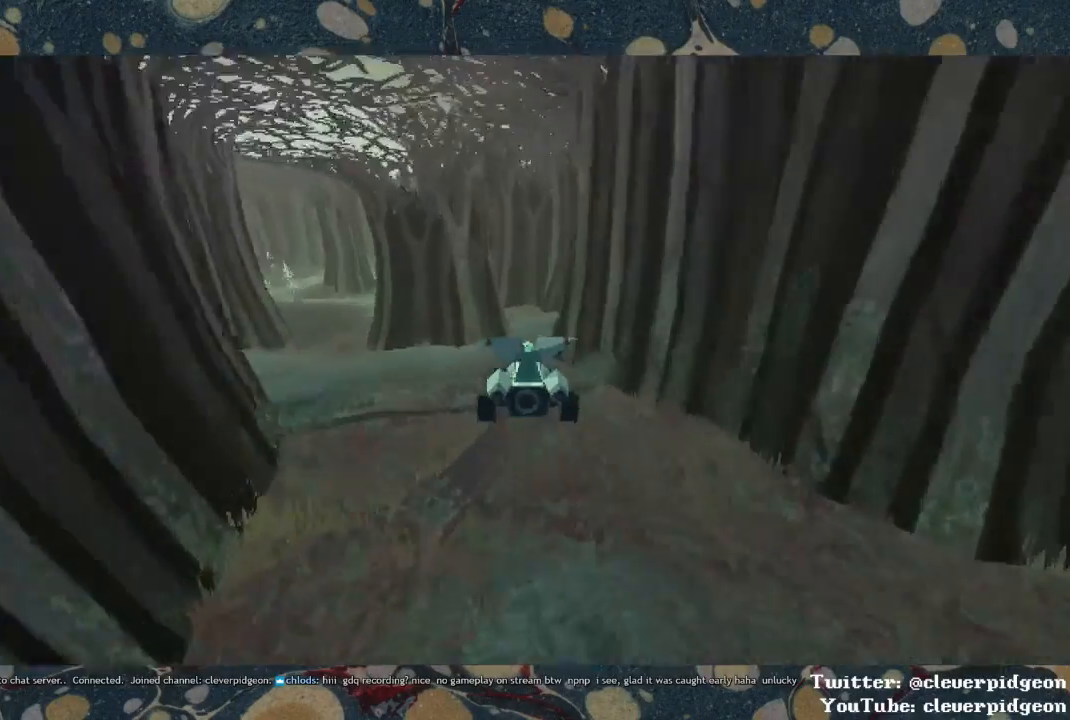
{"buttons": [], "left_stick": "up", "right_stick": "center", "events": []}
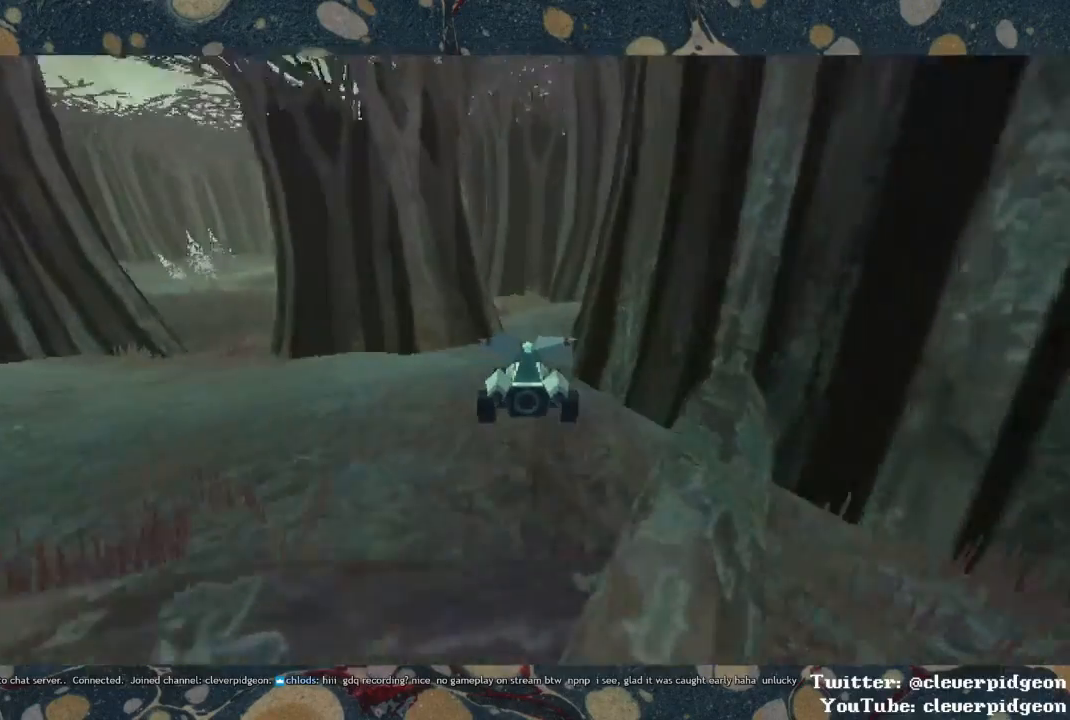
{"buttons": [], "left_stick": "up-left", "right_stick": "center", "events": [[467, "left_stick", "up-left"]]}
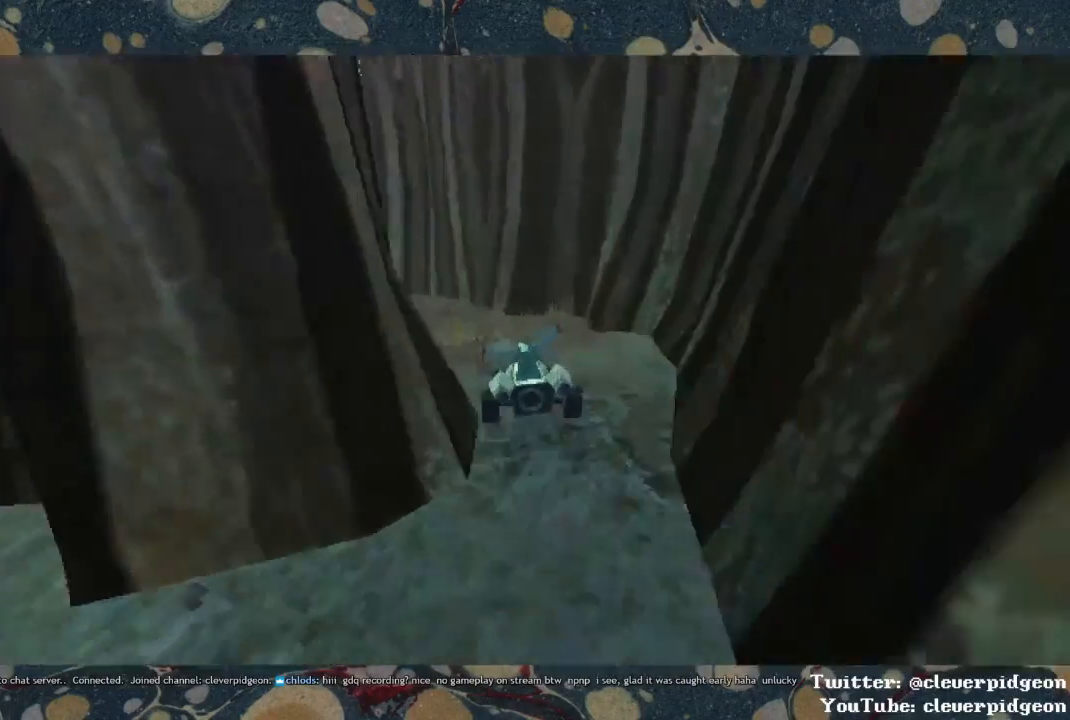
{"buttons": [], "left_stick": "up", "right_stick": "center", "events": [[483, "left_stick", "up"]]}
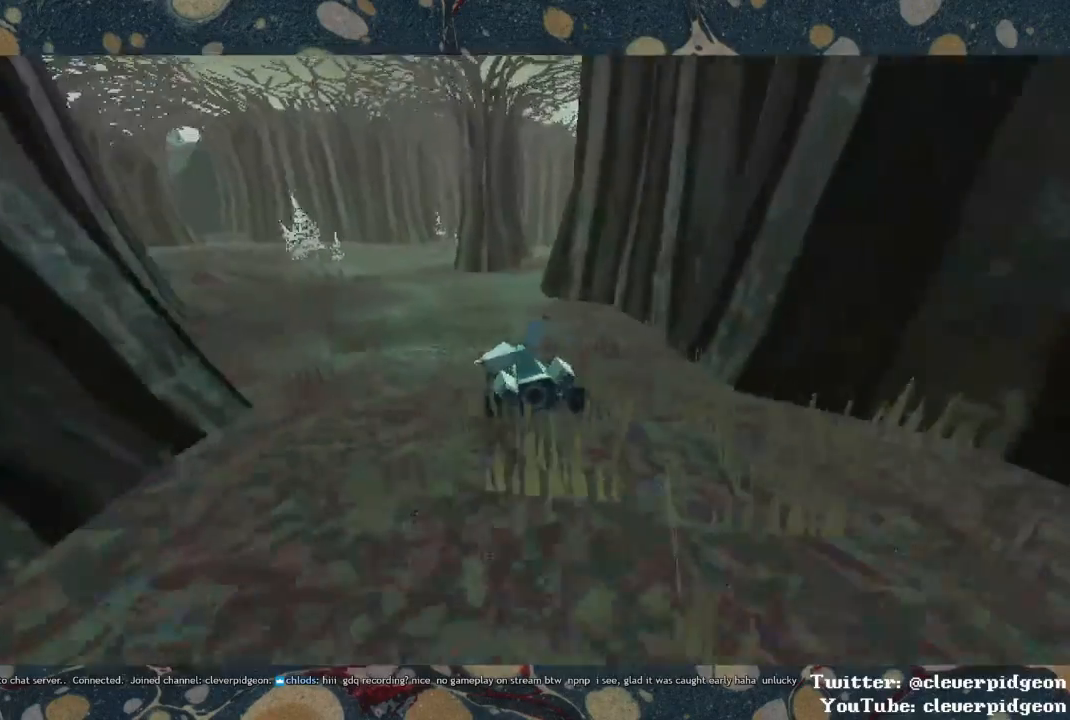
{"buttons": [], "left_stick": "up", "right_stick": "center", "events": []}
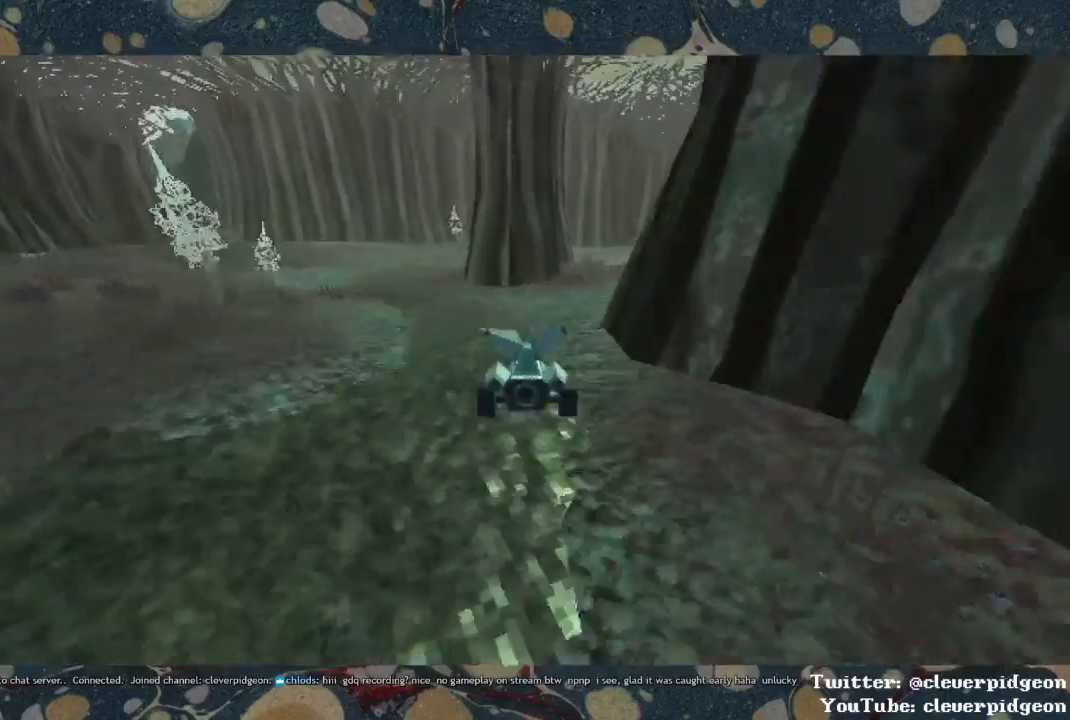
{"buttons": [], "left_stick": "up-right", "right_stick": "center", "events": [[300, "left_stick", "up-right"]]}
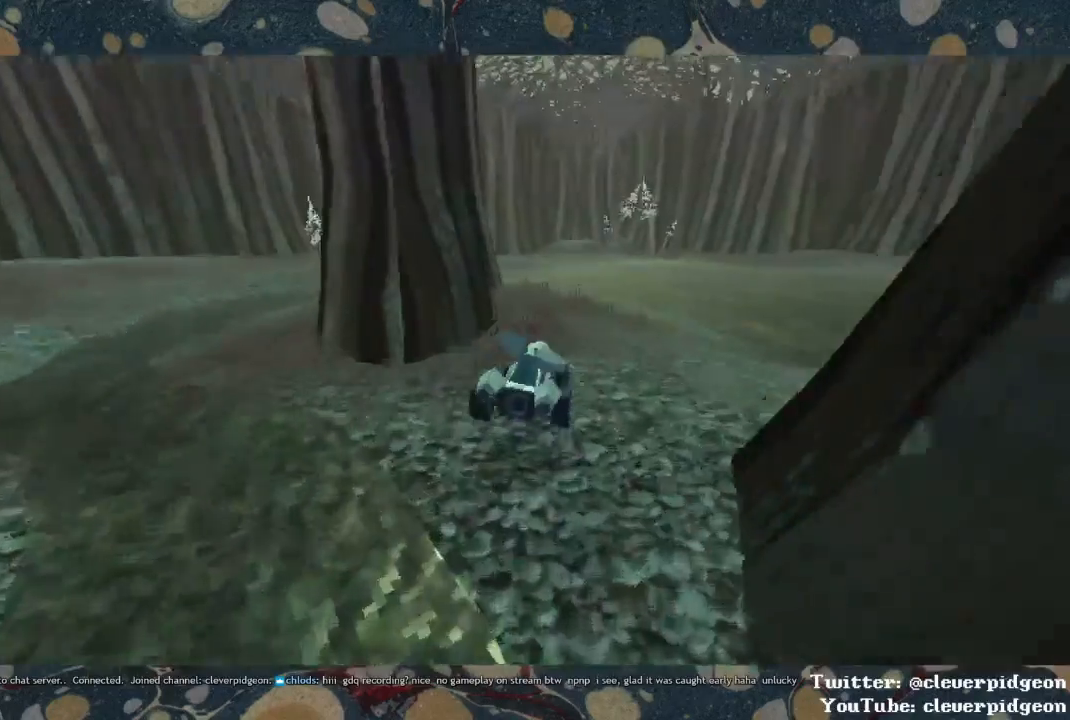
{"buttons": [], "left_stick": "up-right", "right_stick": "center", "events": []}
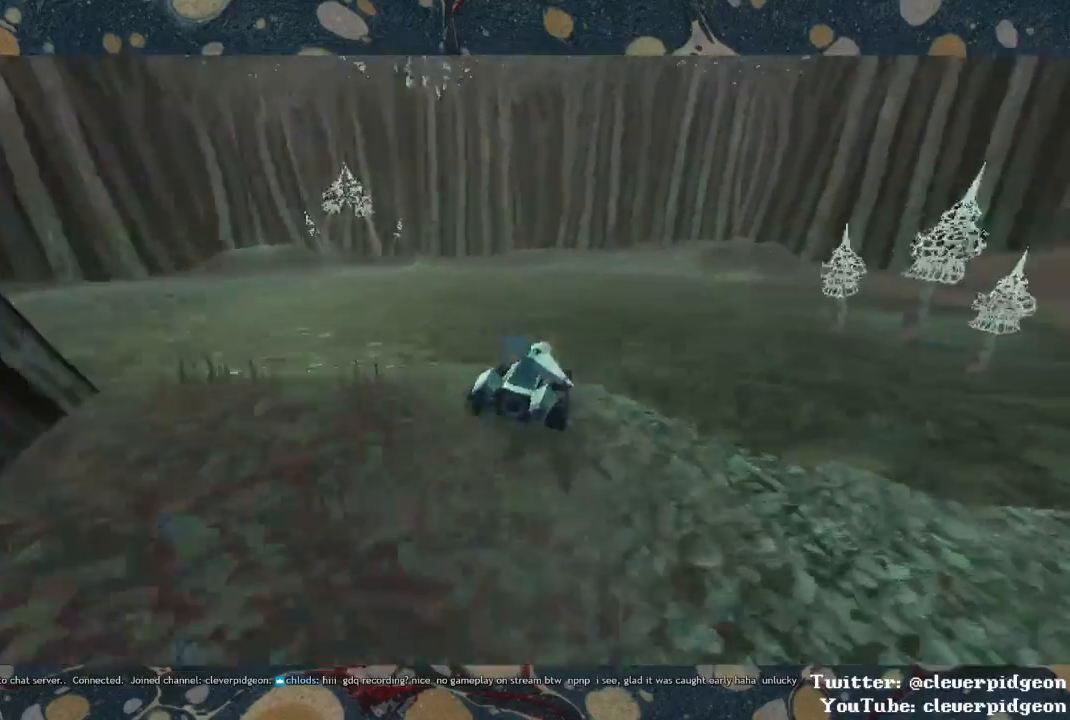
{"buttons": [], "left_stick": "up-left", "right_stick": "center", "events": [[33, "R1", "down"], [217, "R1", "up"], [333, "left_stick", "up"], [450, "left_stick", "up-left"]]}
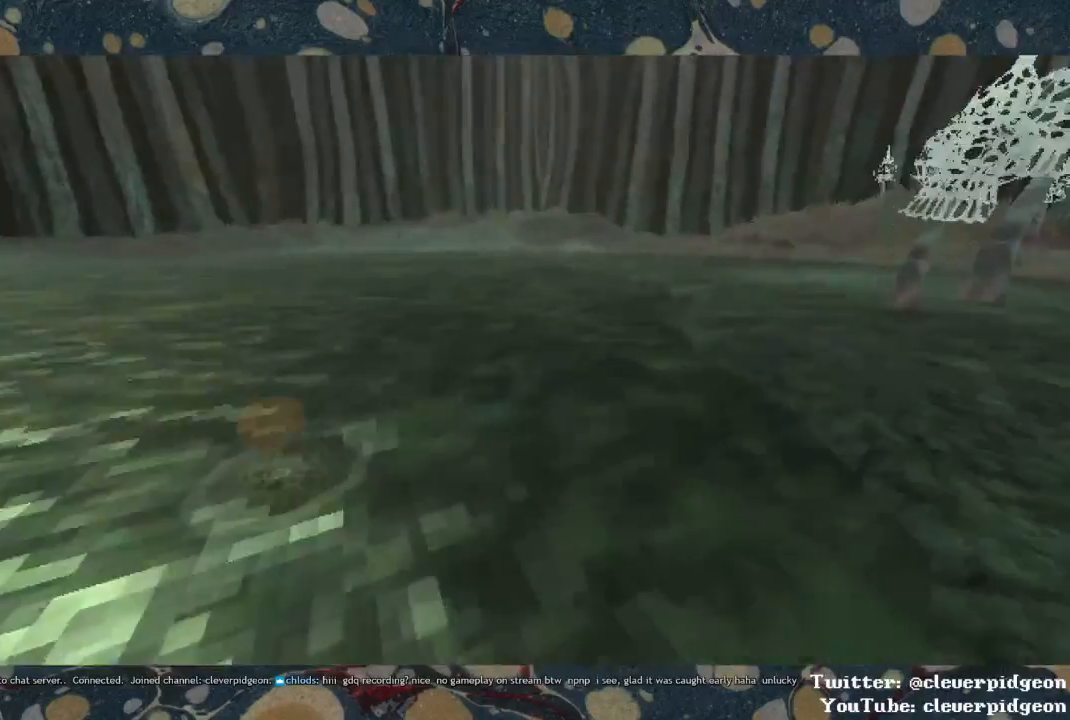
{"buttons": [], "left_stick": "up-left", "right_stick": "center", "events": [[67, "right_stick", "left"], [467, "right_stick", "center"]]}
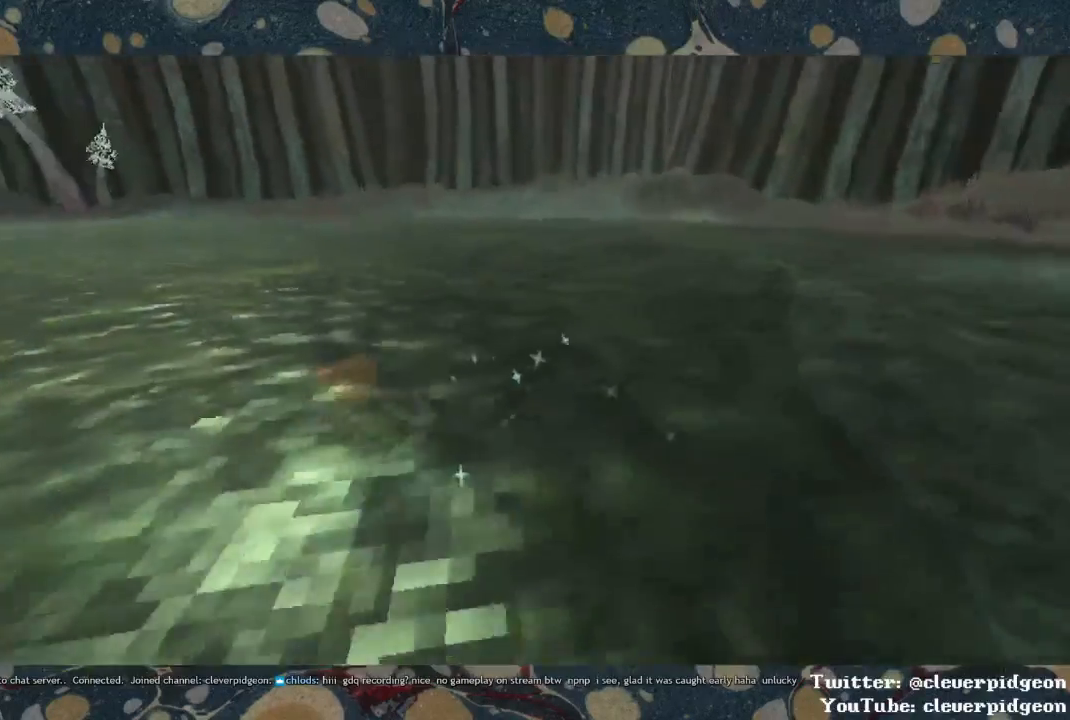
{"buttons": [], "left_stick": "up", "right_stick": "right", "events": [[200, "left_stick", "up"], [483, "right_stick", "right"]]}
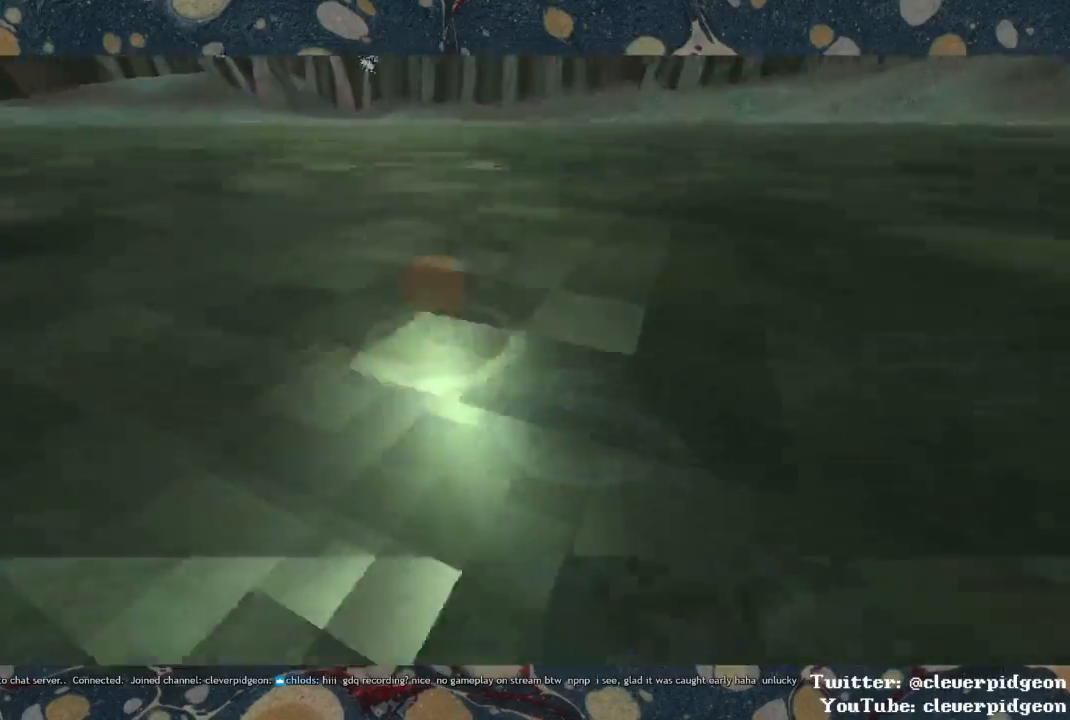
{"buttons": [], "left_stick": "up", "right_stick": "right", "events": []}
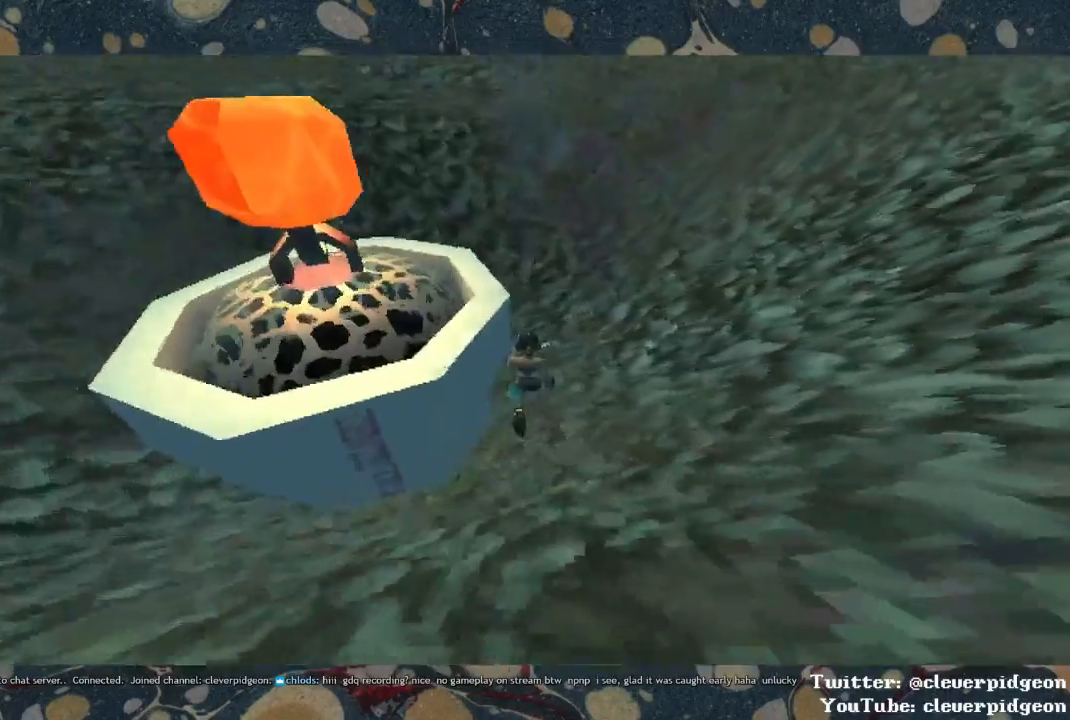
{"buttons": [], "left_stick": "down-left", "right_stick": "right", "events": [[200, "left_stick", "down-left"], [267, "R1", "down"], [433, "R1", "up"]]}
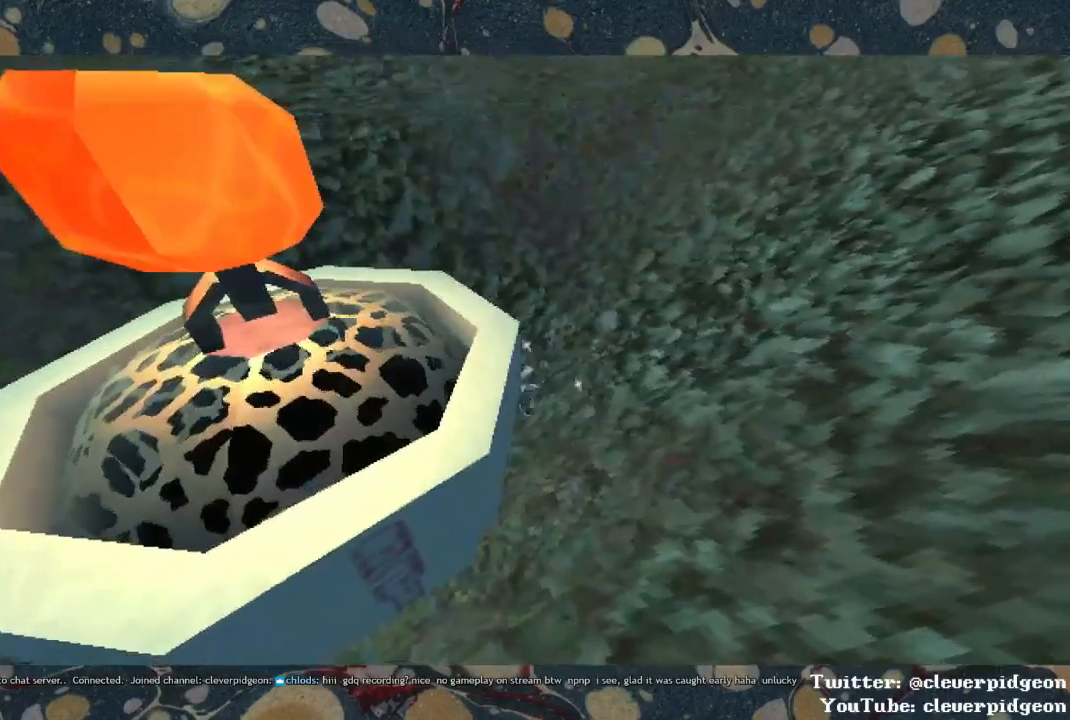
{"buttons": [], "left_stick": "down-left", "right_stick": "right", "events": []}
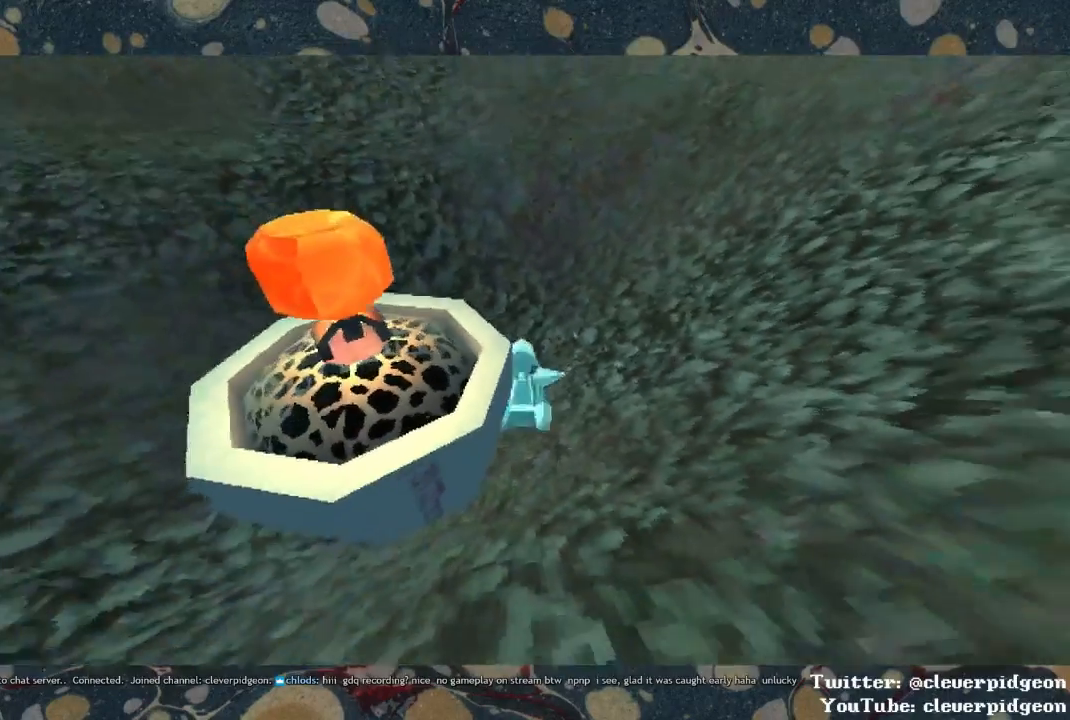
{"buttons": [], "left_stick": "down-left", "right_stick": "center", "events": [[83, "left_stick", "center"], [183, "R1", "down"], [283, "left_stick", "down-left"], [333, "R1", "up"], [483, "right_stick", "center"]]}
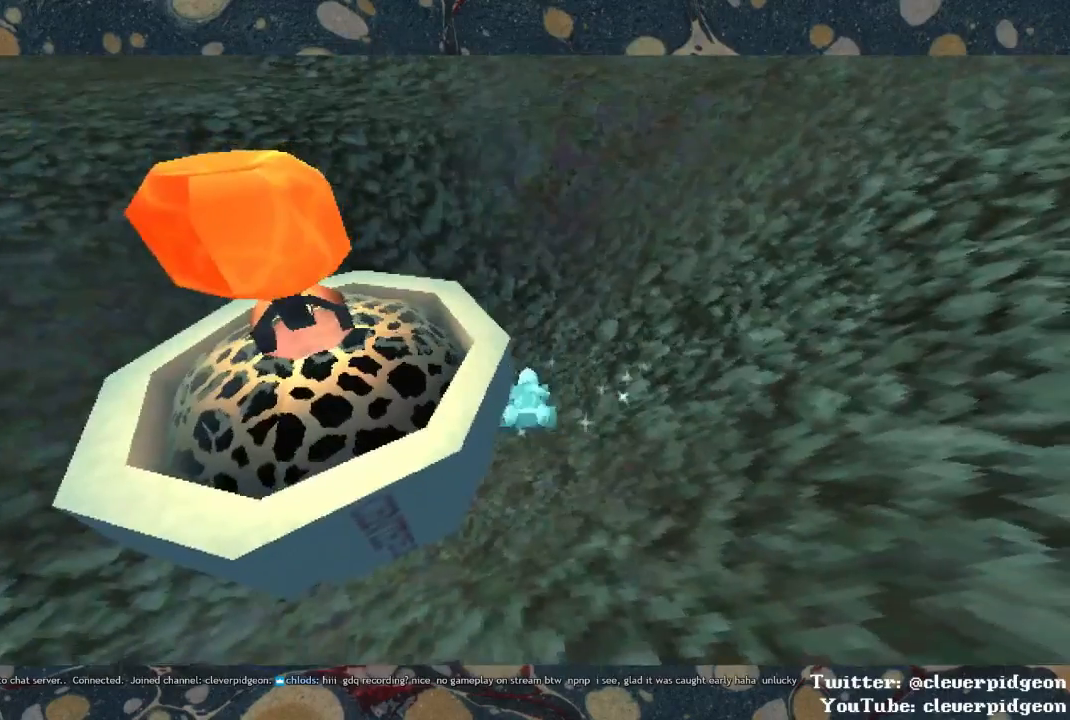
{"buttons": [], "left_stick": "up", "right_stick": "center", "events": [[150, "left_stick", "up-left"], [217, "left_stick", "up"]]}
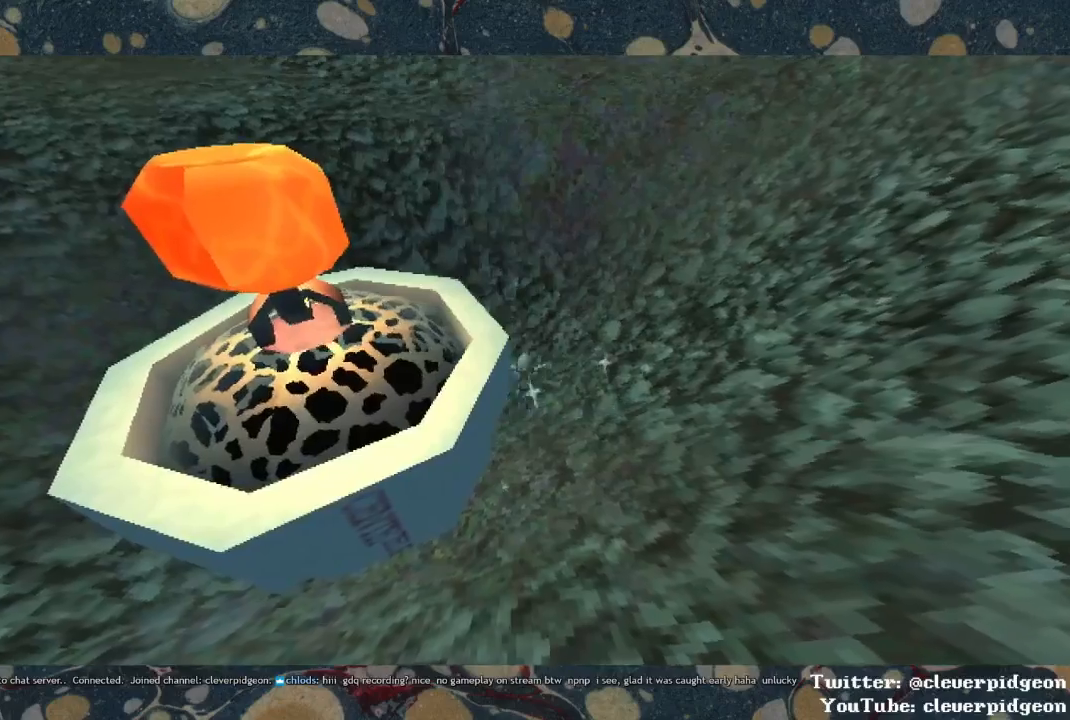
{"buttons": ["R1"], "left_stick": "down", "right_stick": "center", "events": [[367, "left_stick", "down"], [500, "R1", "down"]]}
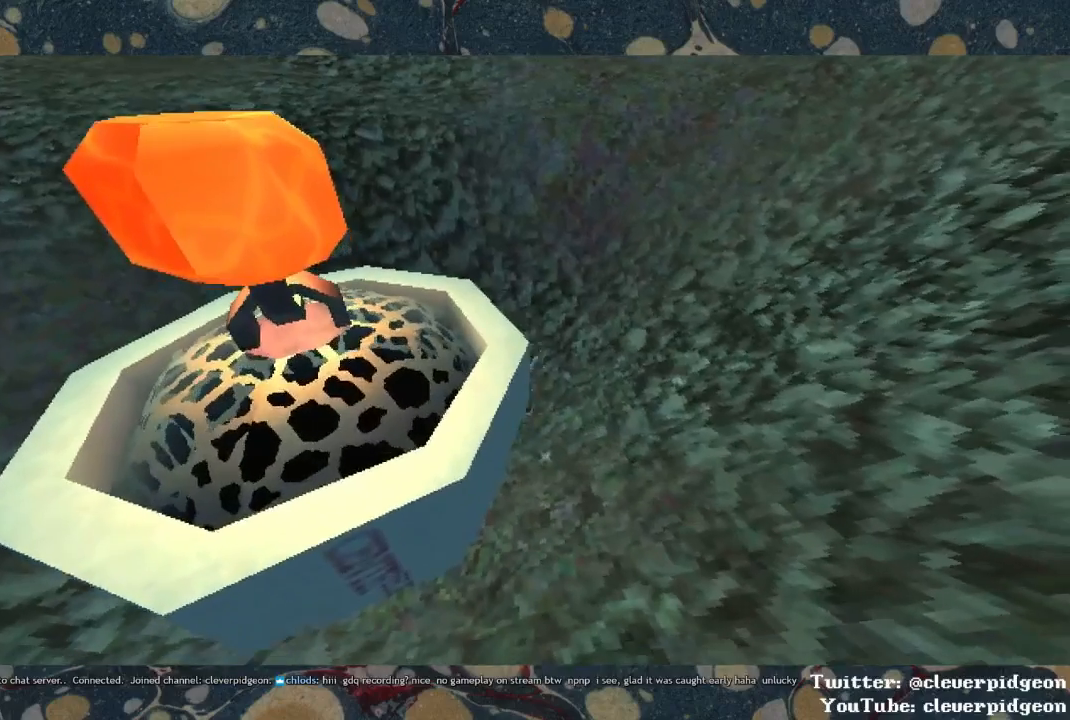
{"buttons": [], "left_stick": "down-left", "right_stick": "center", "events": [[267, "R1", "up"], [350, "left_stick", "down-left"]]}
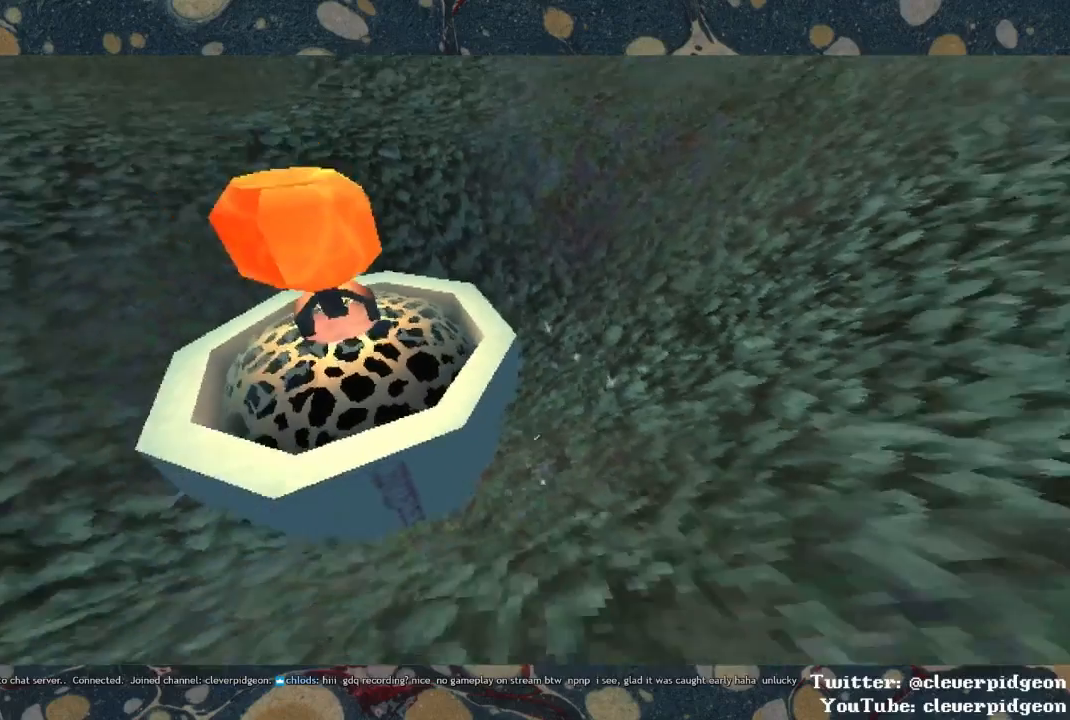
{"buttons": ["R1"], "left_stick": "down", "right_stick": "center", "events": [[50, "left_stick", "left"], [383, "R1", "down"], [417, "left_stick", "down"]]}
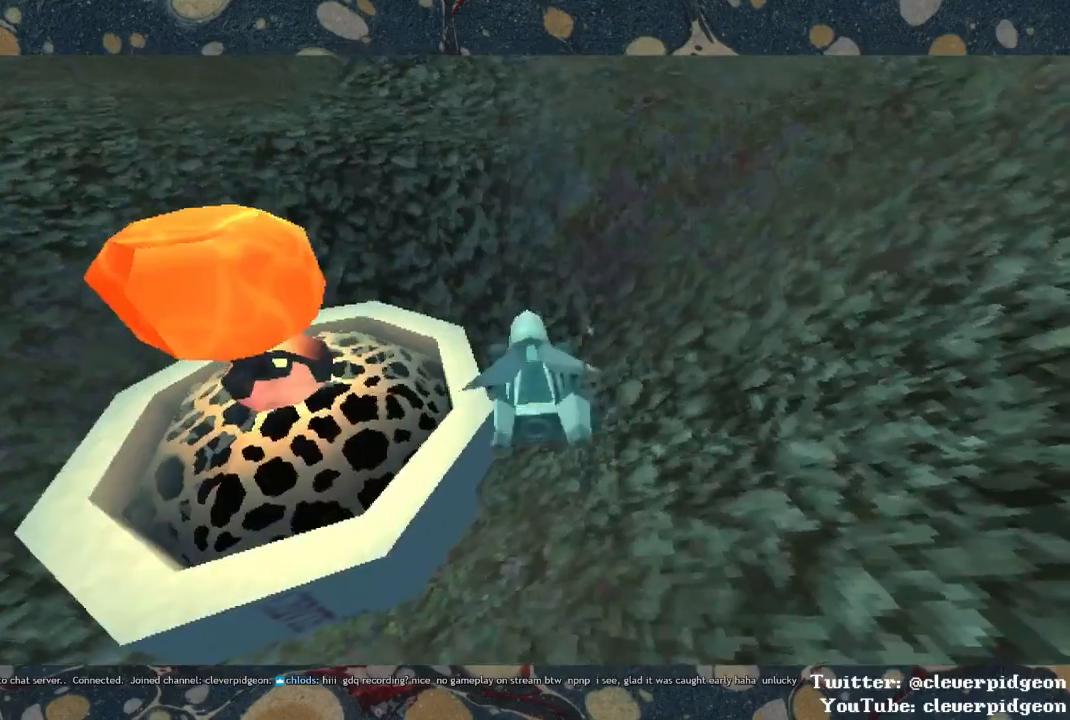
{"buttons": [], "left_stick": "center", "right_stick": "left", "events": [[50, "R1", "up"], [317, "right_stick", "left"], [350, "left_stick", "center"]]}
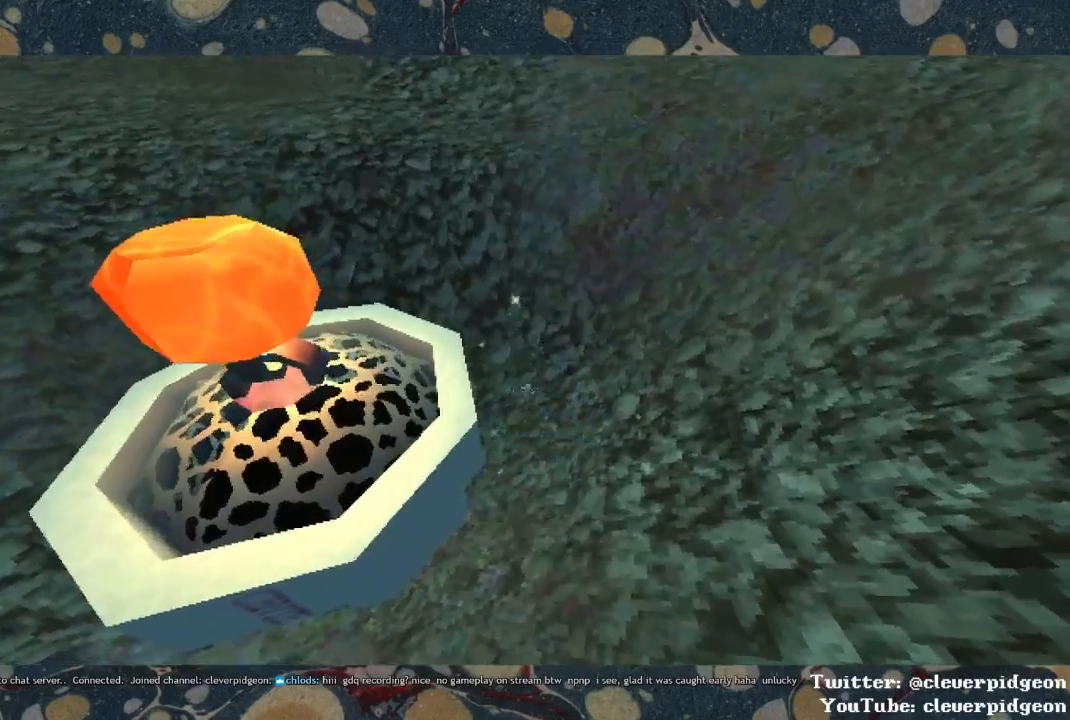
{"buttons": [], "left_stick": "center", "right_stick": "left", "events": []}
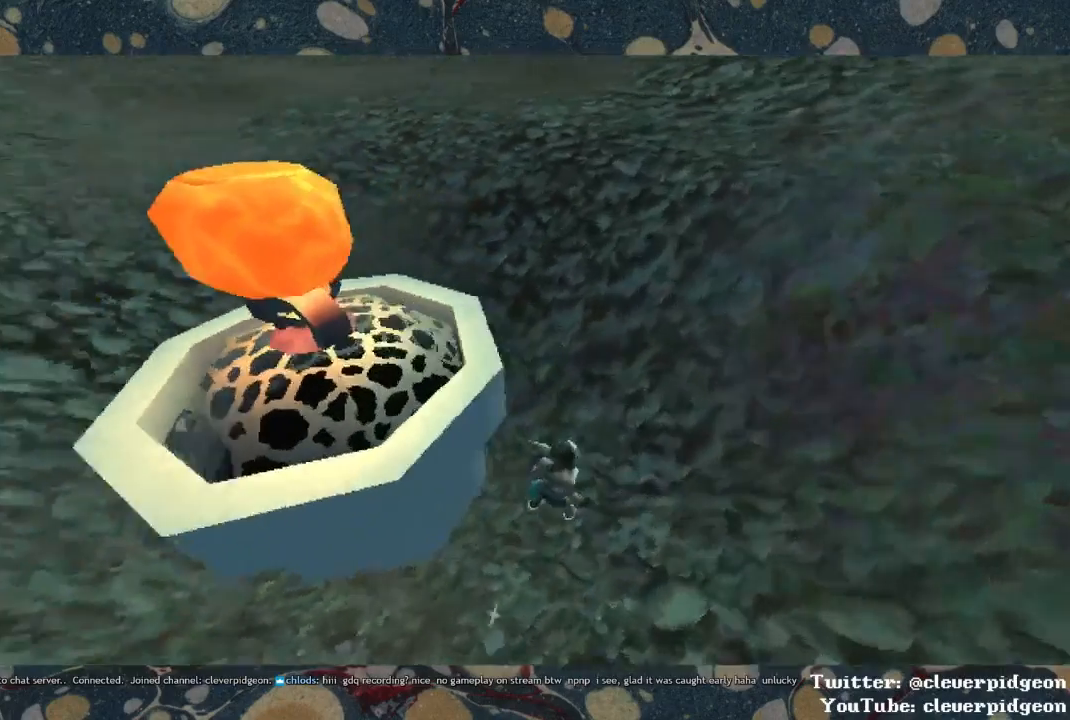
{"buttons": [], "left_stick": "up", "right_stick": "center", "events": [[67, "CROSS", "down"], [167, "left_stick", "up-left"], [183, "CROSS", "up"], [250, "CROSS", "down"], [250, "right_stick", "center"], [333, "CROSS", "up"], [433, "SQUARE", "down"], [483, "SQUARE", "up"], [483, "left_stick", "up"]]}
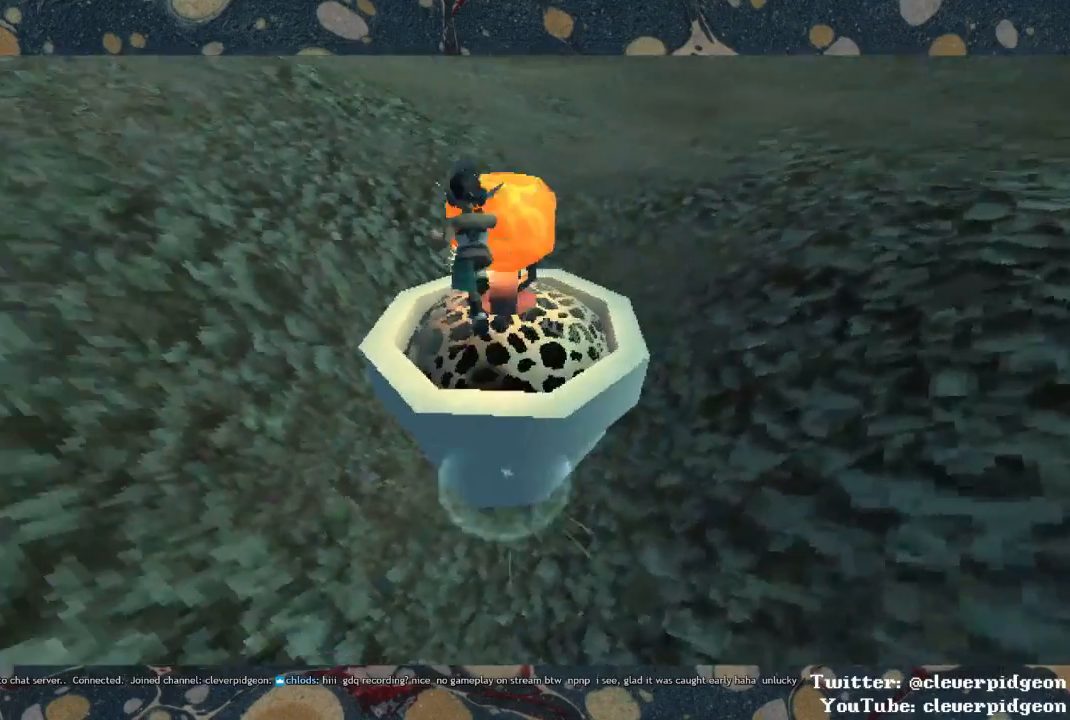
{"buttons": [], "left_stick": "center", "right_stick": "center", "events": [[100, "SQUARE", "down"], [150, "SQUARE", "up"], [233, "SQUARE", "down"], [233, "left_stick", "center"], [283, "SQUARE", "up"], [367, "SQUARE", "down"], [450, "SQUARE", "up"]]}
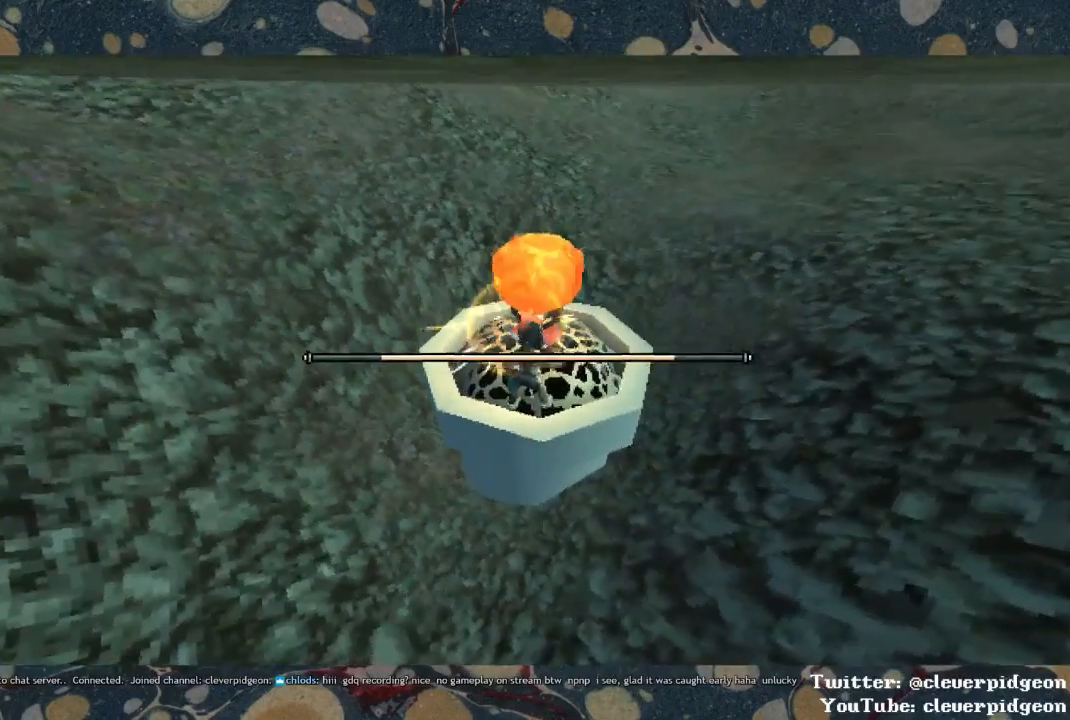
{"buttons": [], "left_stick": "up-right", "right_stick": "center", "events": [[33, "SQUARE", "down"], [100, "SQUARE", "up"], [167, "left_stick", "up"], [200, "SQUARE", "down"], [250, "SQUARE", "up"], [317, "left_stick", "up-right"], [333, "SQUARE", "down"], [417, "SQUARE", "up"]]}
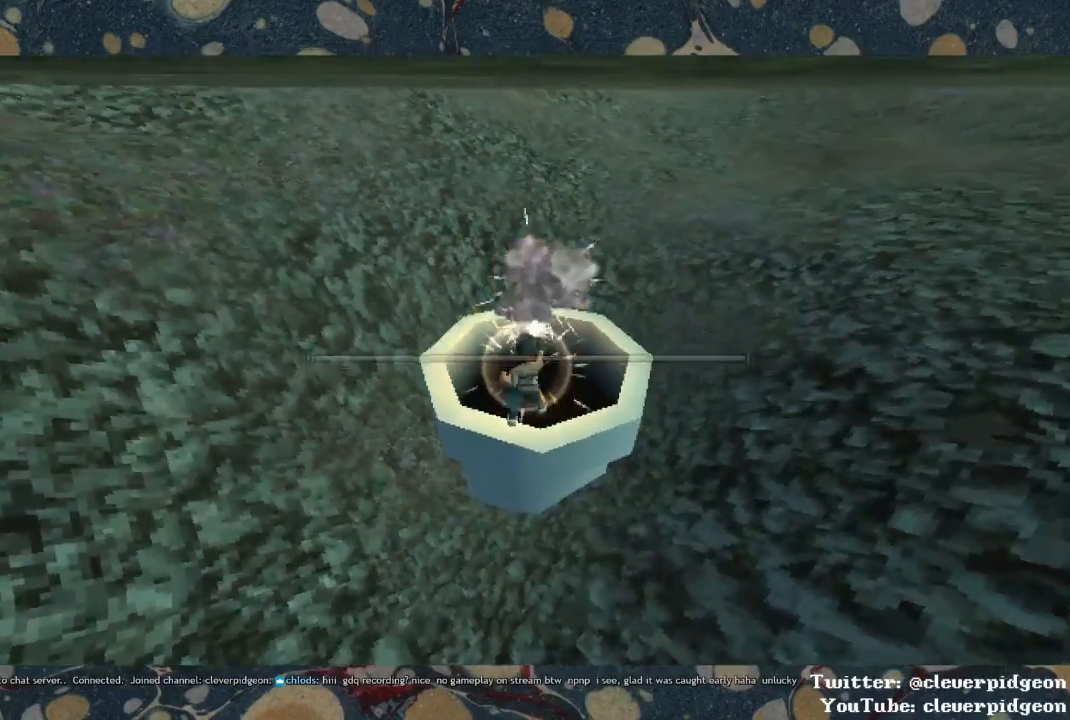
{"buttons": [], "left_stick": "center", "right_stick": "center", "events": [[400, "left_stick", "center"]]}